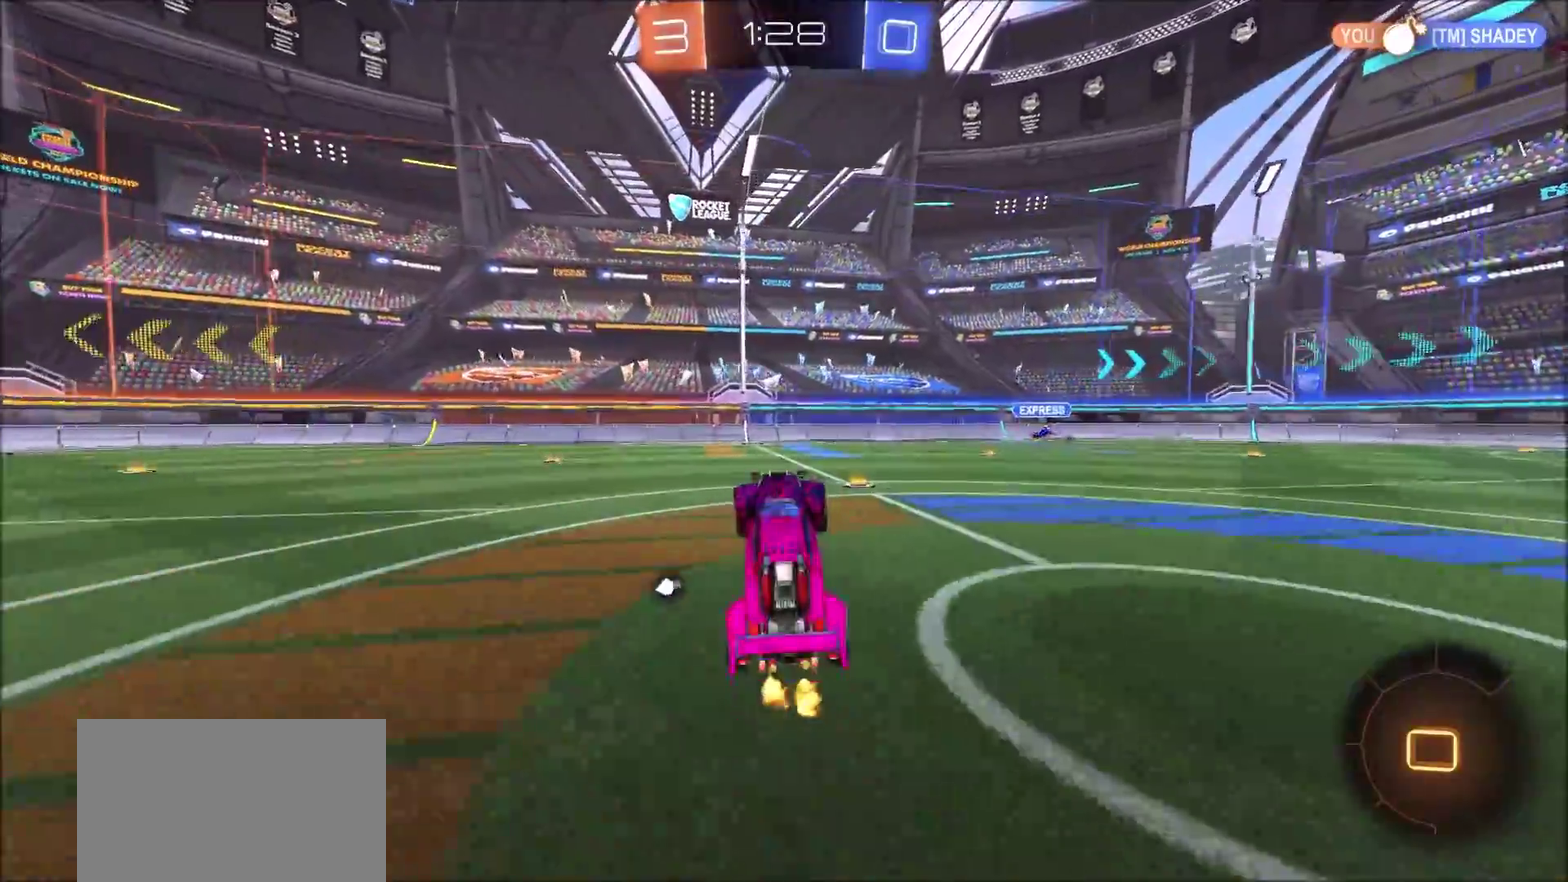
Gameplay with a controller (PlayStation layout); each line is a JSON object with the inputs held at the frame after it. "events" lists button and stick changes between this image and that frame as [ms after this image, input, new state], when the widget could be followed in between. Not read: L3 R1 R3.
{"buttons": ["CIRCLE", "R2"], "left_stick": "left", "right_stick": "center", "events": [[100, "left_stick", "left"], [483, "CIRCLE", "down"]]}
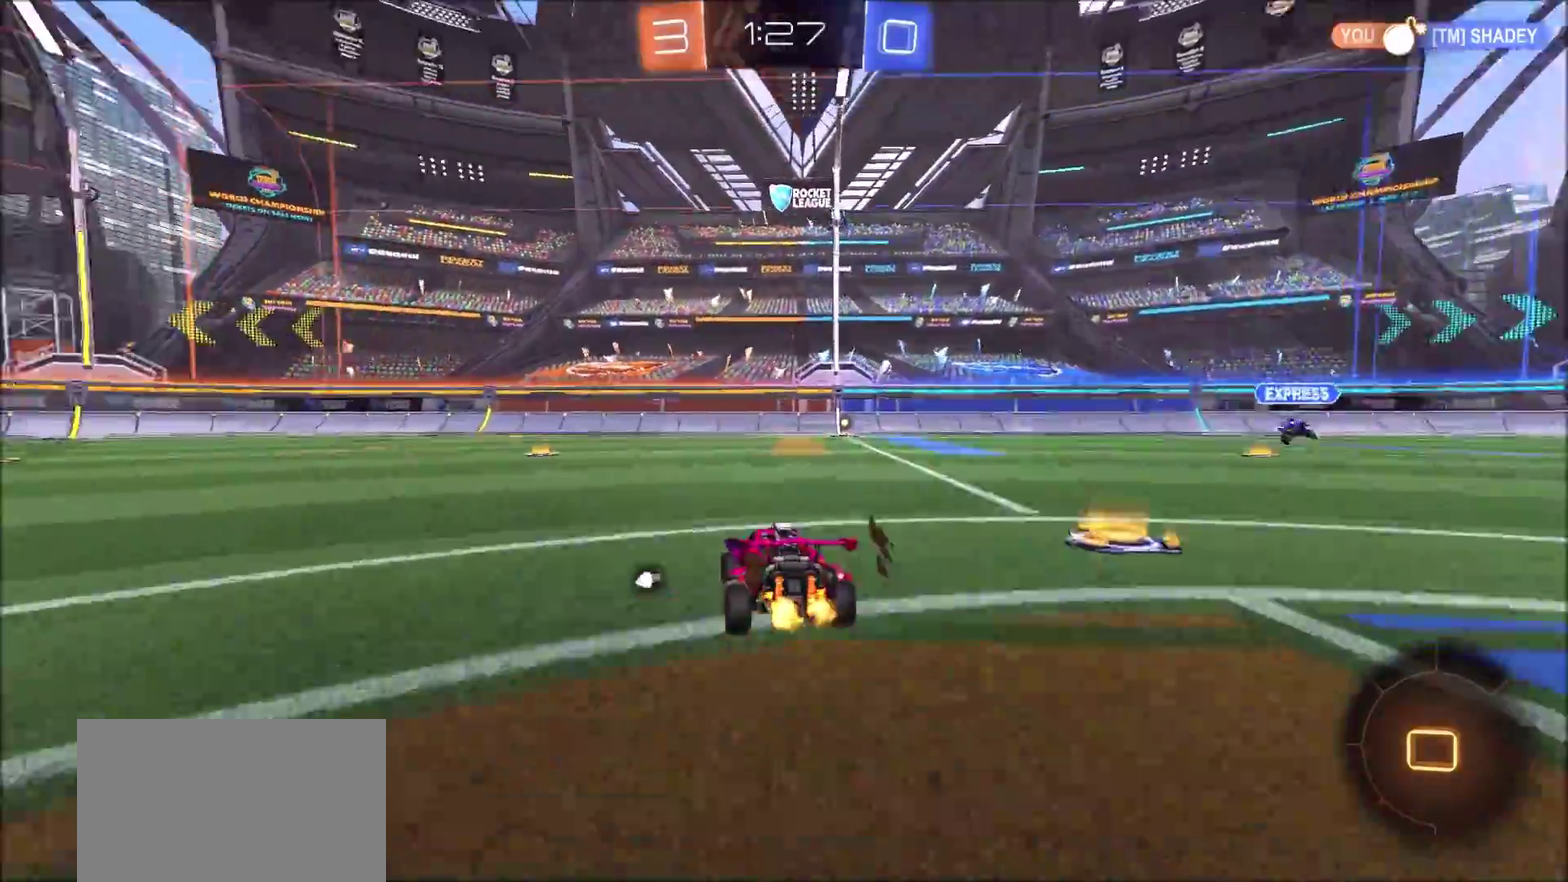
{"buttons": ["TRIANGLE", "R2"], "left_stick": "up-left", "right_stick": "center", "events": [[83, "left_stick", "up-left"], [200, "CROSS", "down"], [217, "L1", "down"], [250, "CROSS", "up"], [317, "CROSS", "down"], [383, "TRIANGLE", "down"], [417, "CROSS", "up"], [433, "CIRCLE", "up"], [450, "L1", "up"]]}
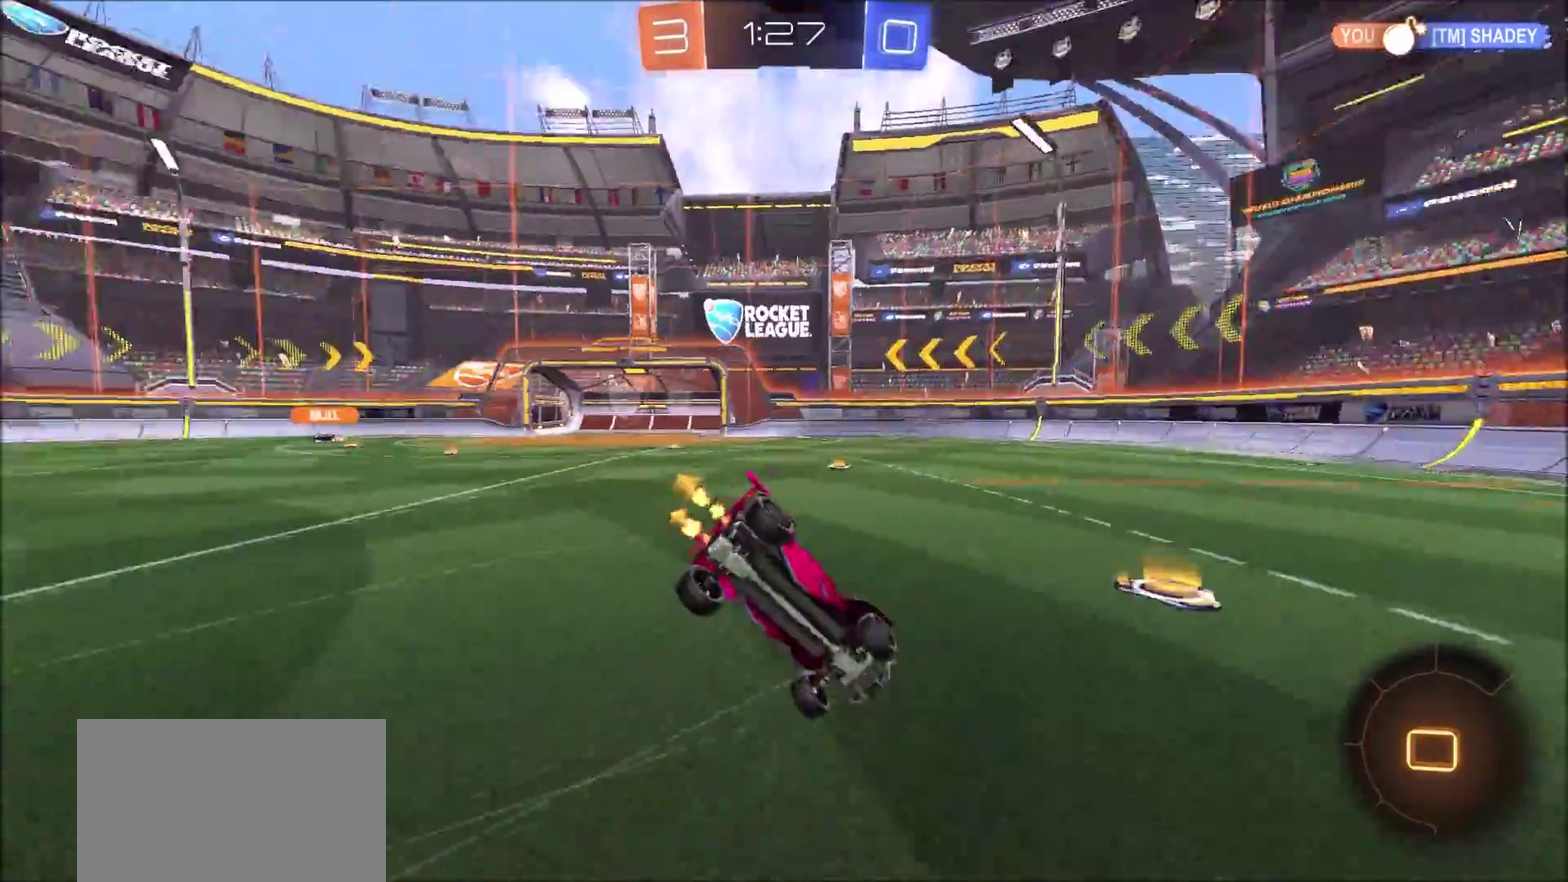
{"buttons": ["R2"], "left_stick": "center", "right_stick": "center", "events": [[17, "left_stick", "center"], [50, "TRIANGLE", "up"]]}
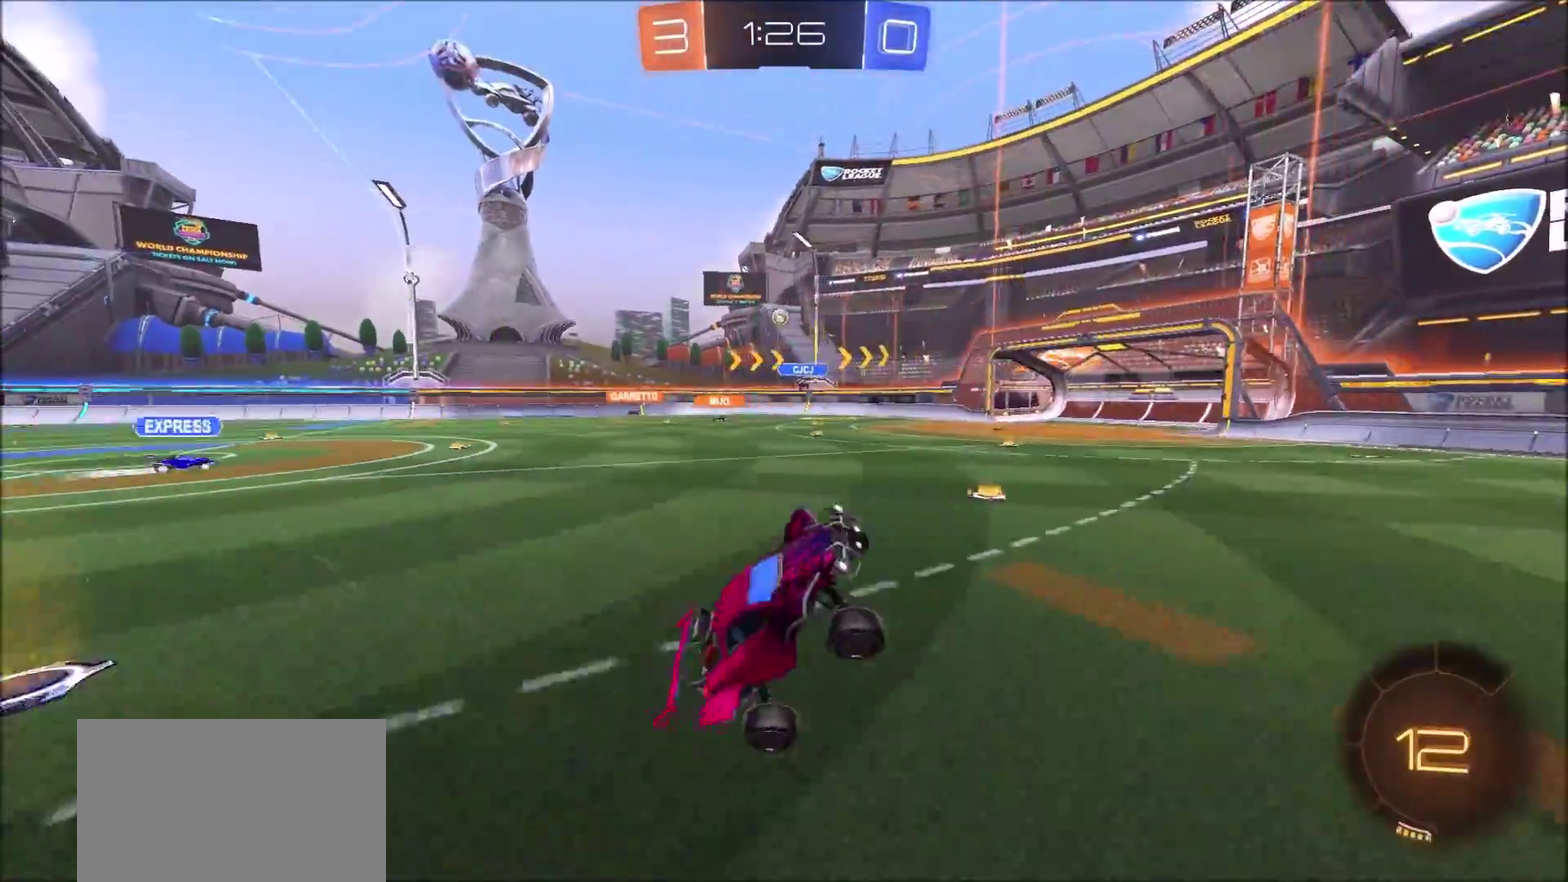
{"buttons": ["R2"], "left_stick": "left", "right_stick": "center", "events": [[467, "left_stick", "left"]]}
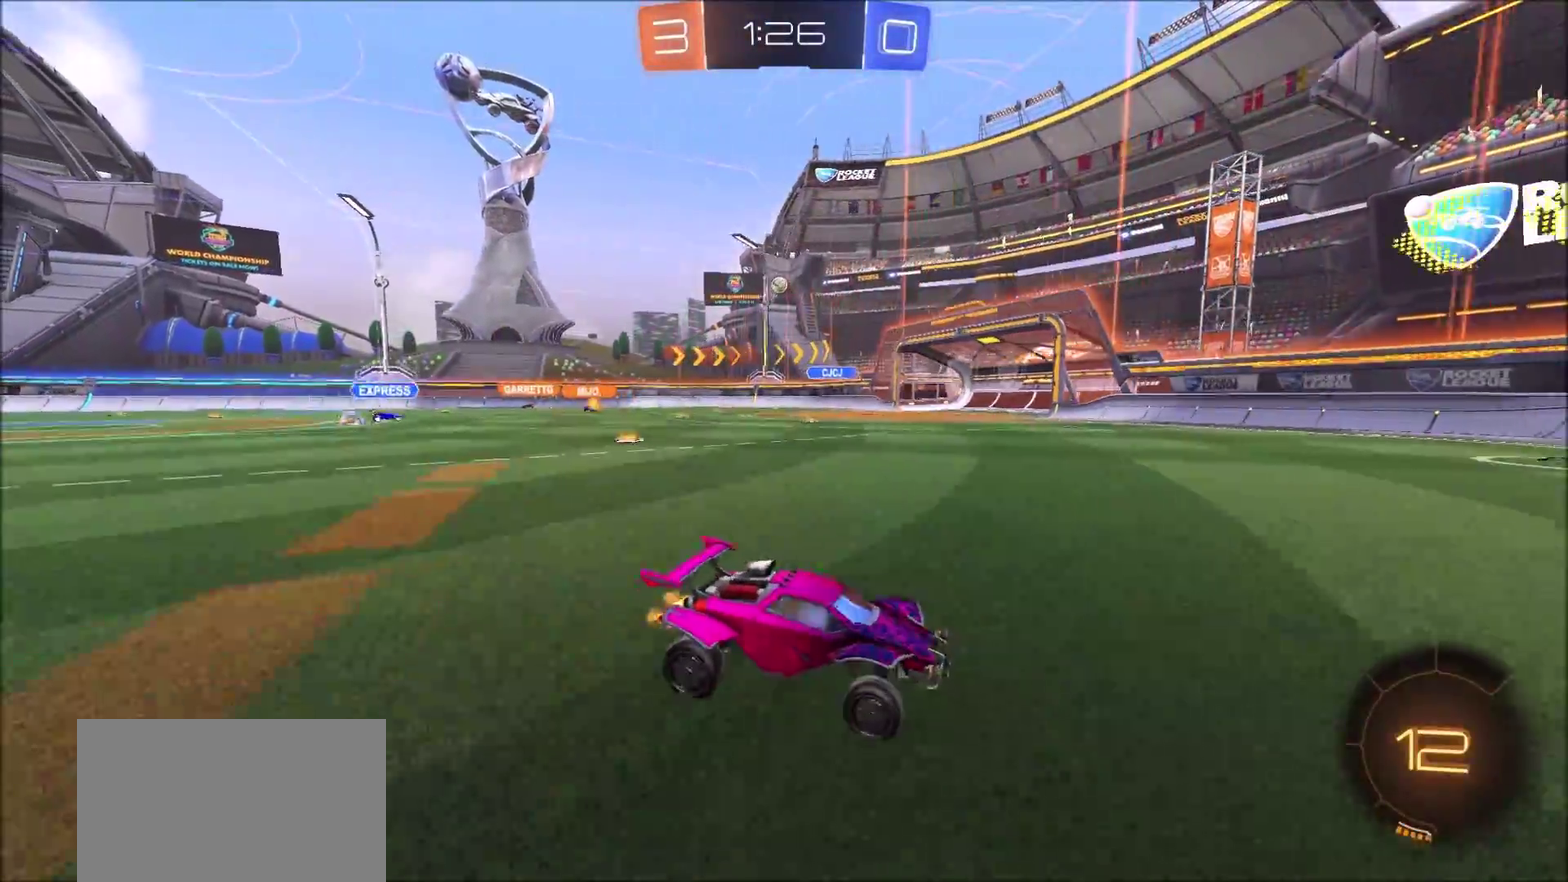
{"buttons": ["R2"], "left_stick": "up-left", "right_stick": "center", "events": [[233, "left_stick", "up-left"]]}
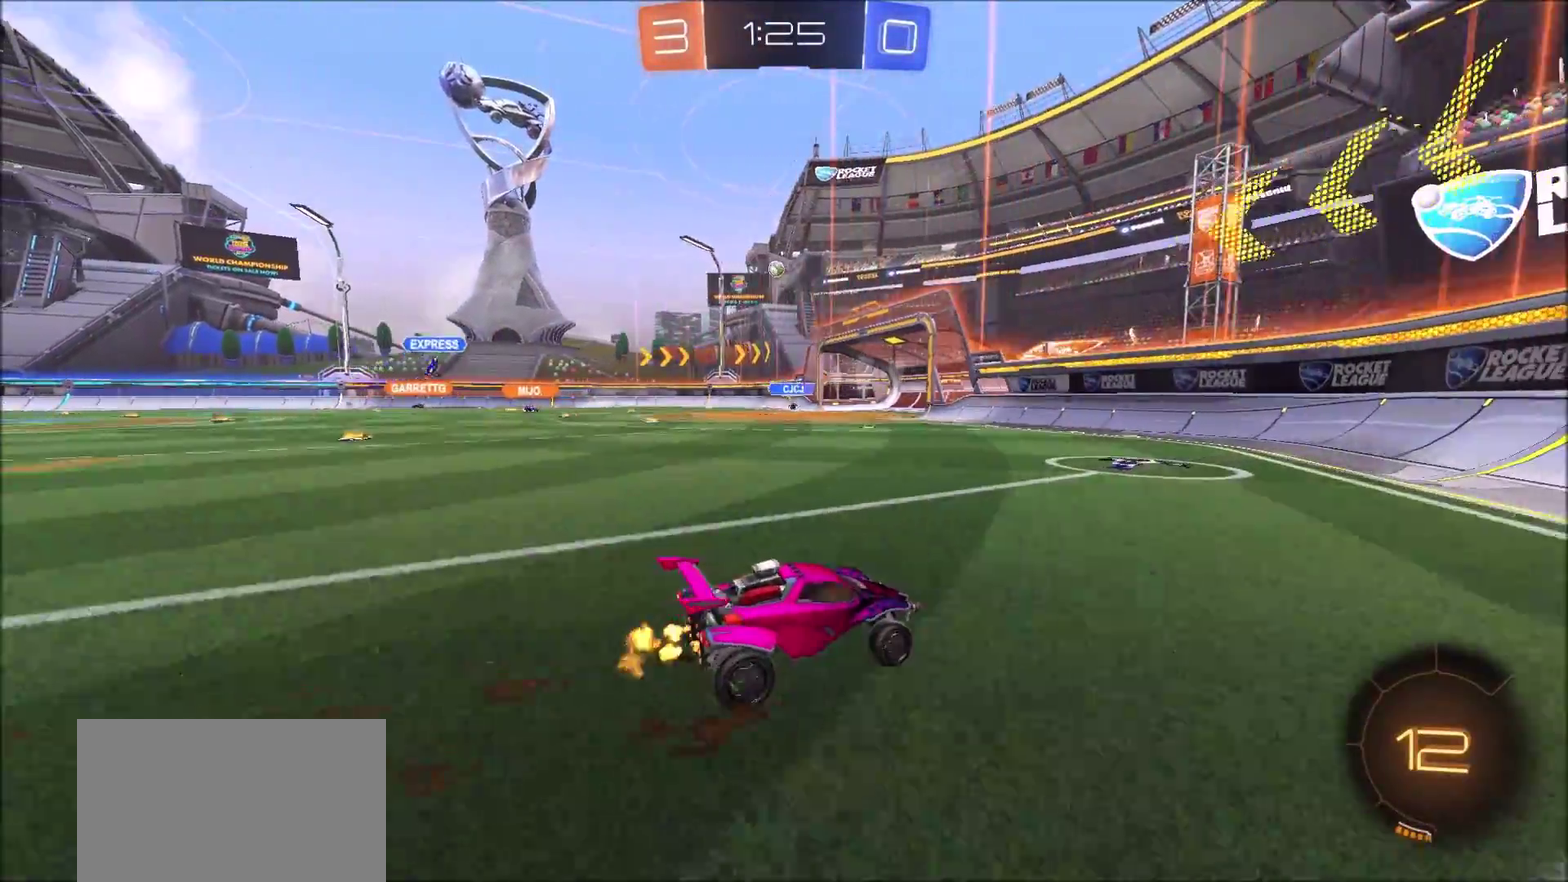
{"buttons": ["CIRCLE", "R2"], "left_stick": "up-left", "right_stick": "center", "events": [[67, "left_stick", "left"], [267, "left_stick", "up-left"], [483, "CIRCLE", "down"]]}
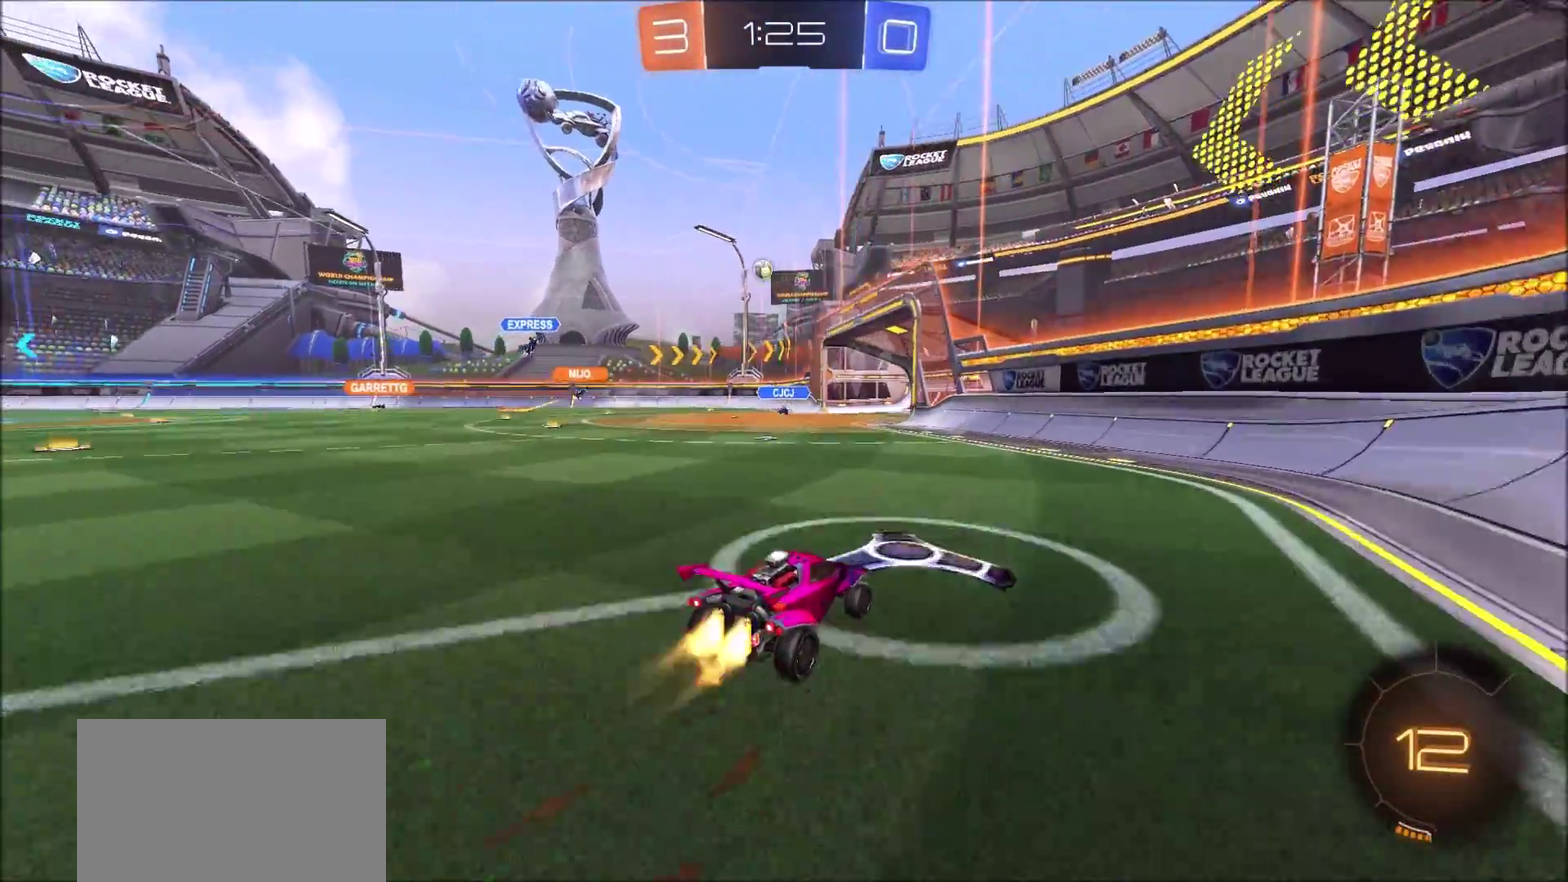
{"buttons": ["R2"], "left_stick": "left", "right_stick": "center", "events": [[50, "left_stick", "center"], [250, "CIRCLE", "up"], [350, "left_stick", "left"]]}
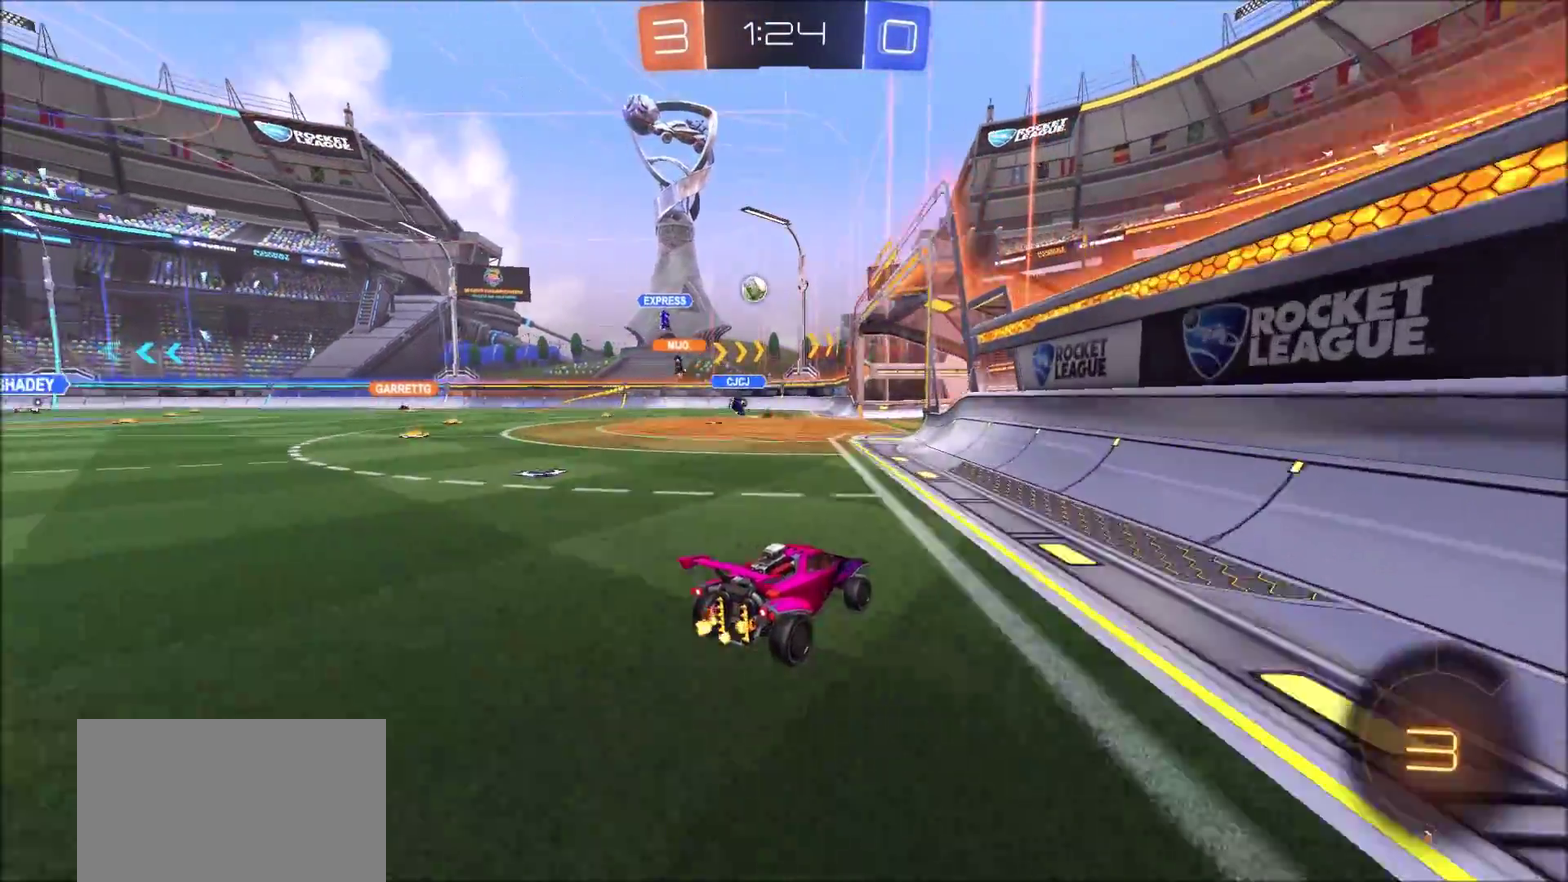
{"buttons": ["R2"], "left_stick": "center", "right_stick": "center", "events": [[350, "left_stick", "center"]]}
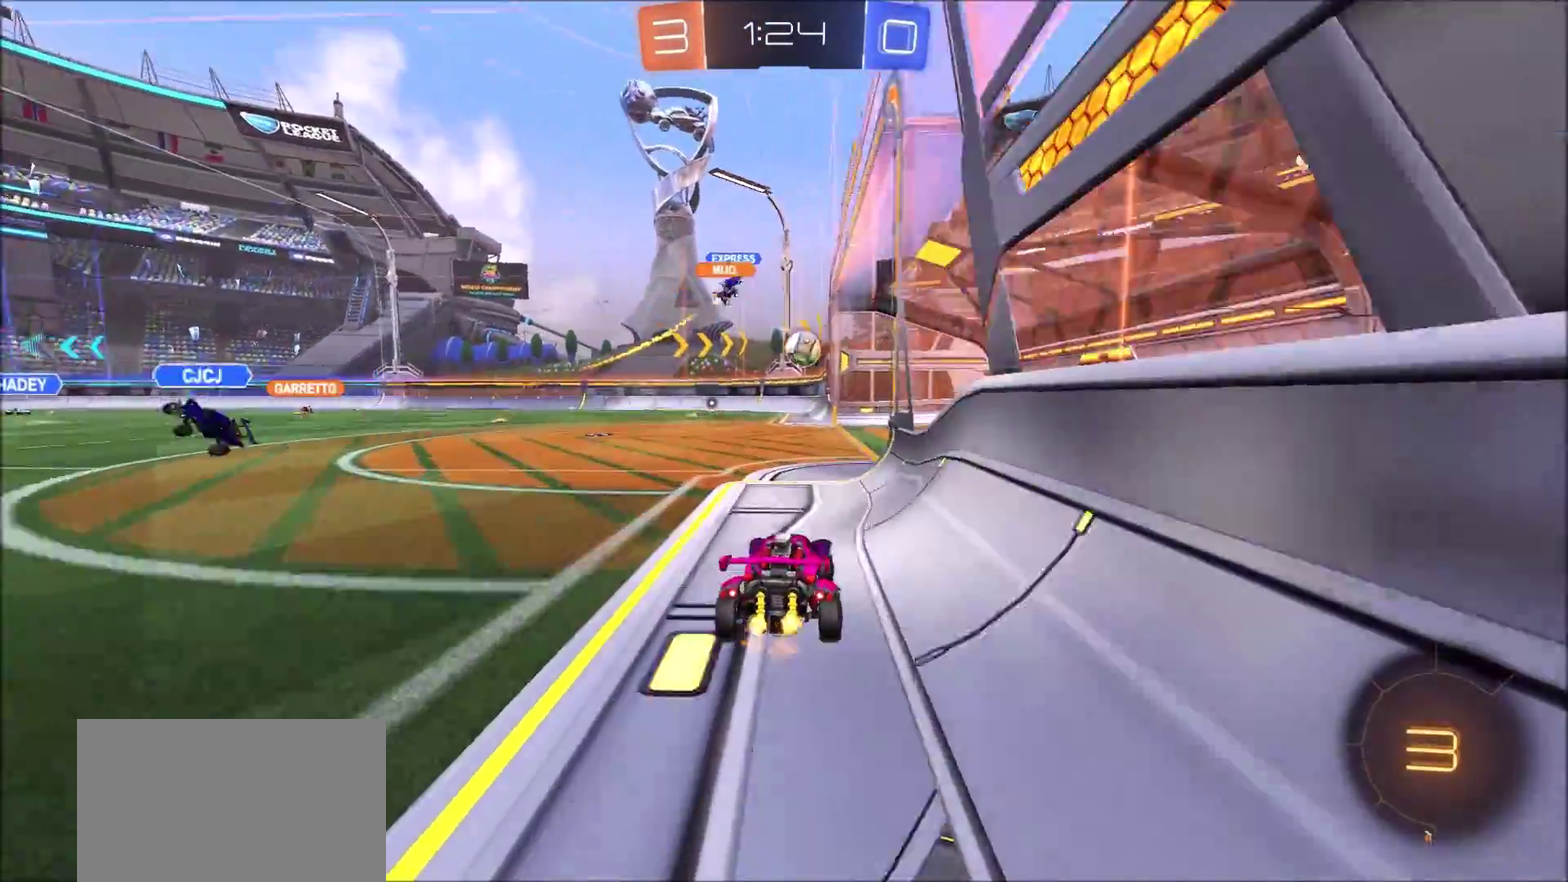
{"buttons": ["R2"], "left_stick": "left", "right_stick": "center", "events": [[100, "R2", "up"], [200, "left_stick", "left"], [300, "R2", "down"], [367, "L1", "down"], [450, "L1", "up"]]}
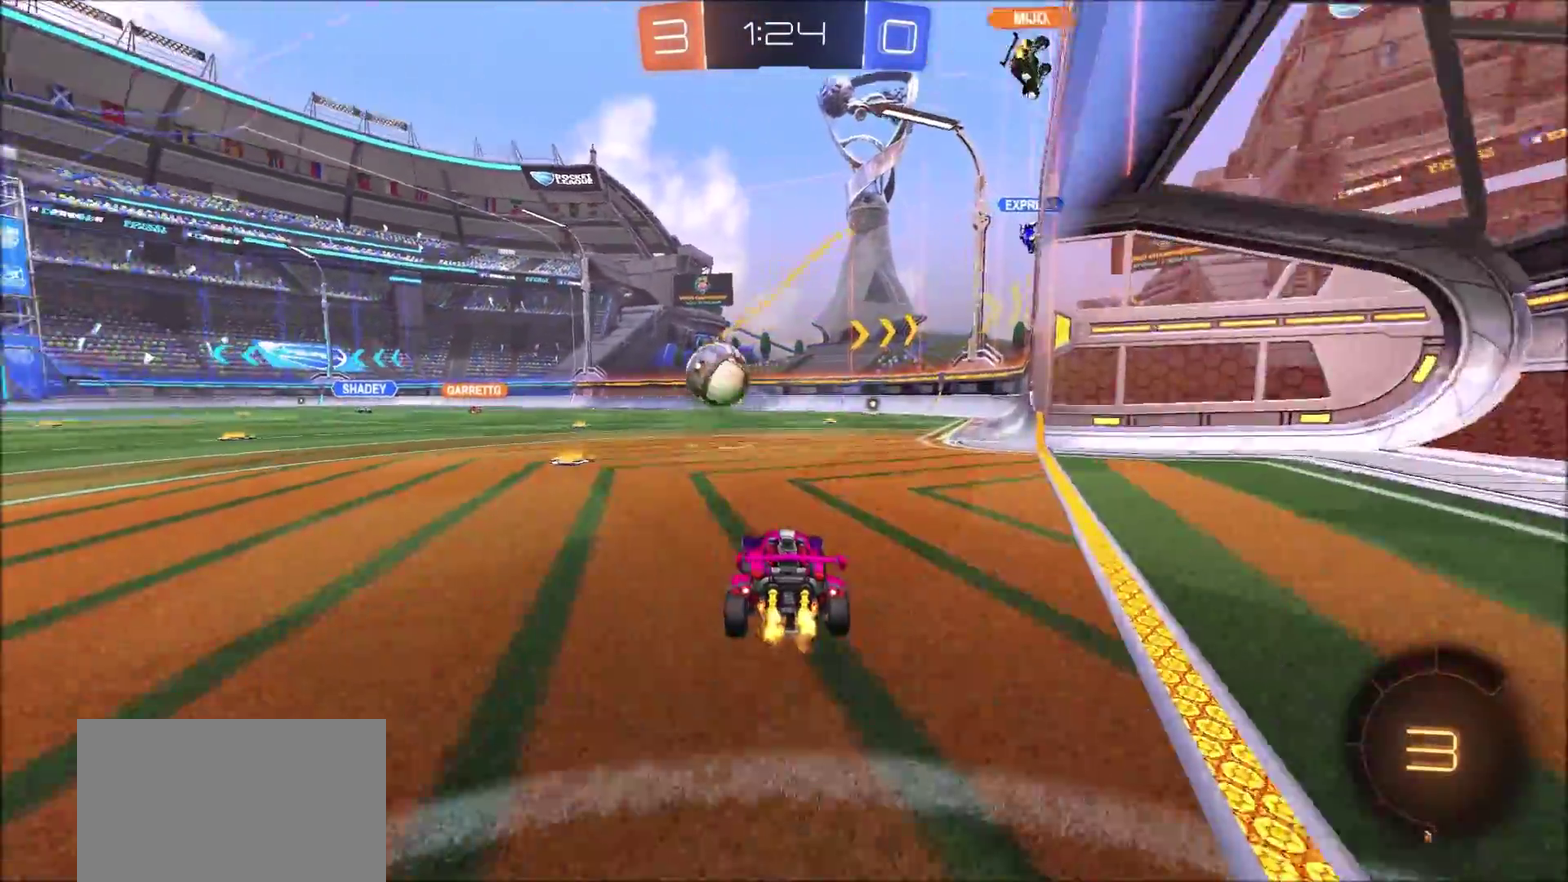
{"buttons": ["R2"], "left_stick": "left", "right_stick": "center", "events": []}
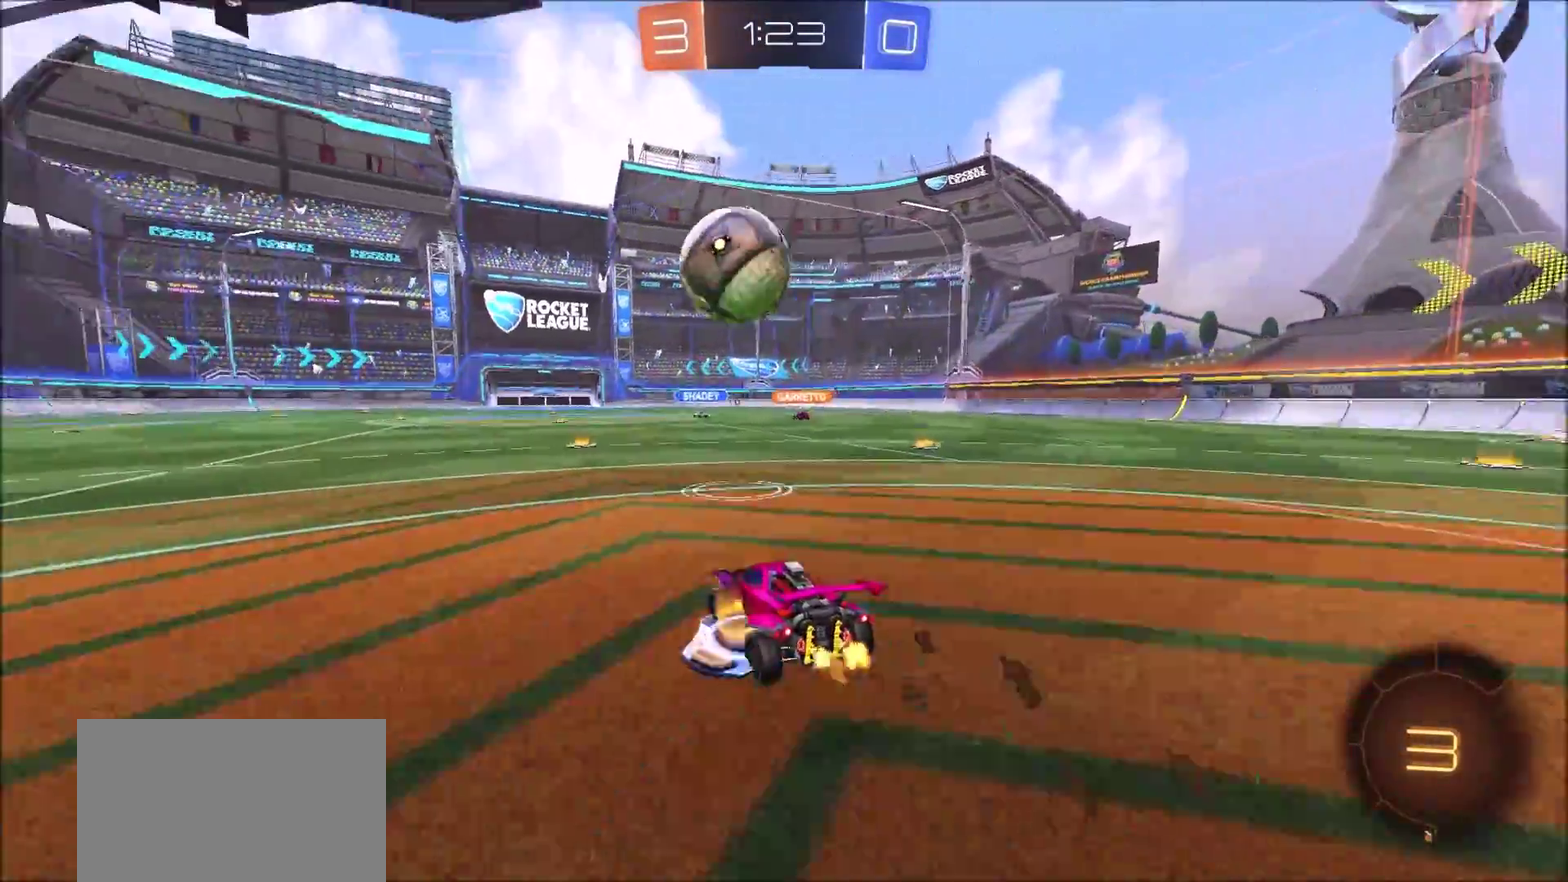
{"buttons": ["CIRCLE", "R2"], "left_stick": "up-right", "right_stick": "center", "events": [[167, "CROSS", "down"], [167, "left_stick", "down"], [200, "L1", "down"], [333, "left_stick", "down-left"], [383, "CROSS", "up"], [400, "CIRCLE", "down"], [450, "L1", "up"], [483, "left_stick", "up-right"]]}
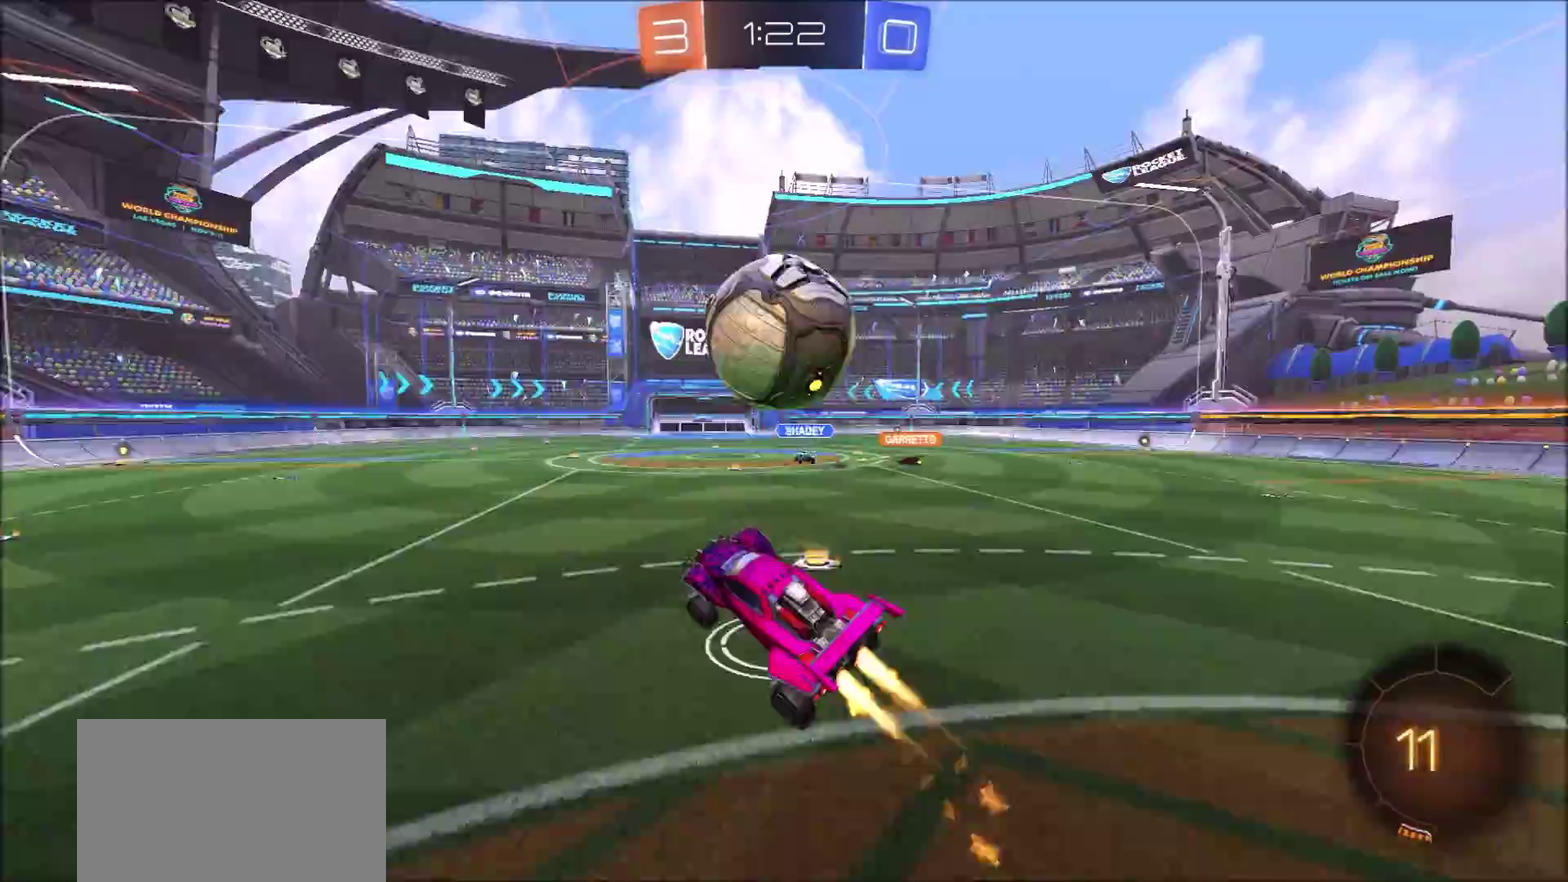
{"buttons": ["CIRCLE", "R2"], "left_stick": "up-right", "right_stick": "center", "events": [[167, "CROSS", "down"], [183, "TRIANGLE", "down"], [400, "CROSS", "up"], [417, "TRIANGLE", "up"]]}
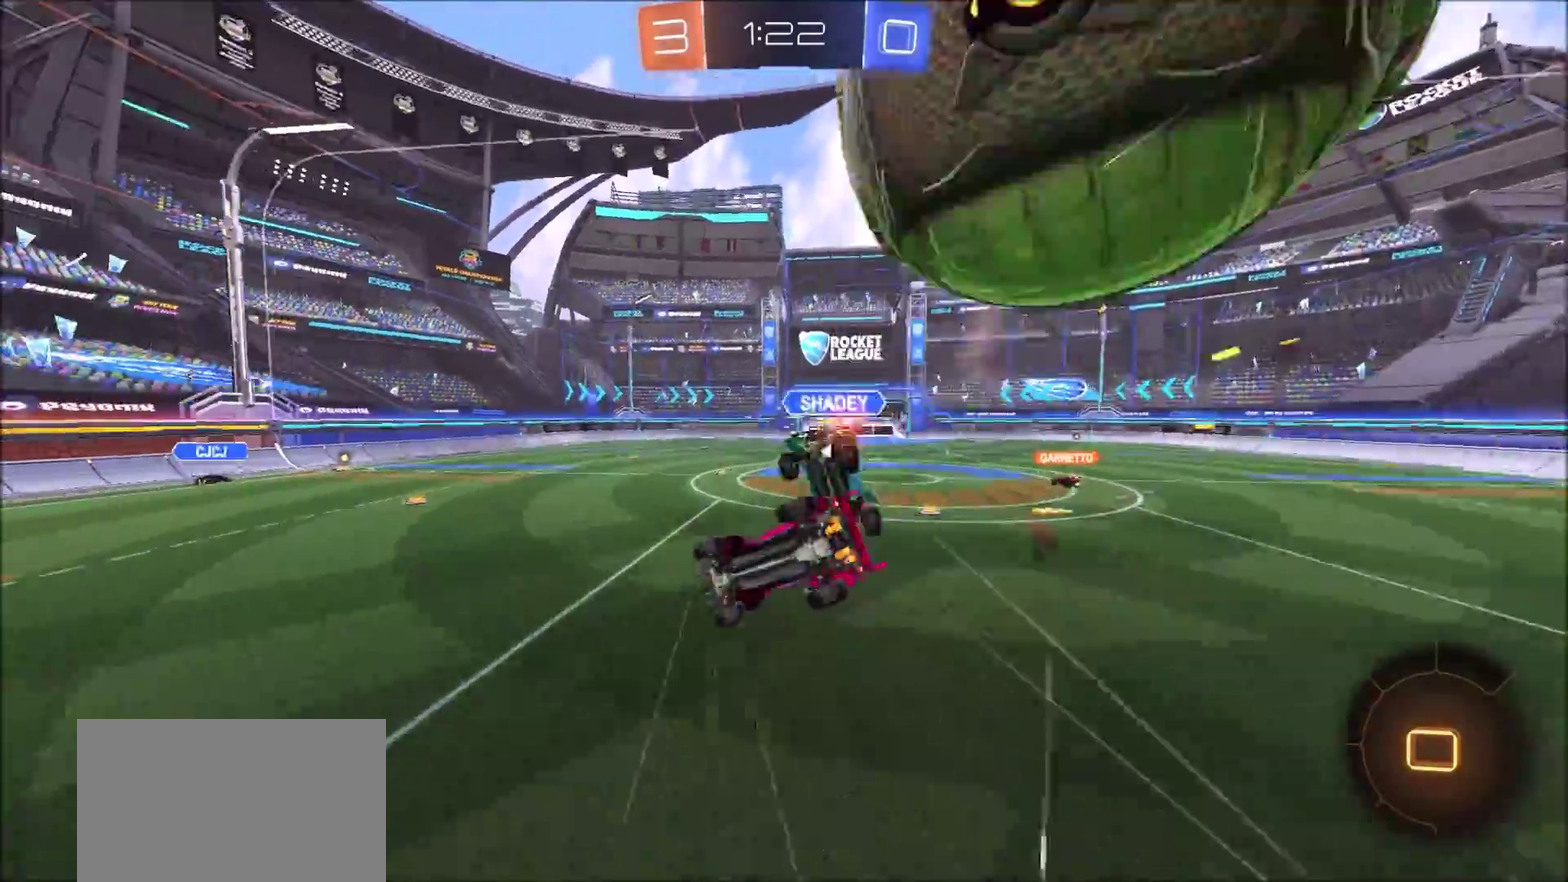
{"buttons": ["CIRCLE", "L1"], "left_stick": "up-right", "right_stick": "center", "events": [[217, "TRIANGLE", "down"], [233, "L1", "down"], [383, "TRIANGLE", "up"], [417, "R2", "up"]]}
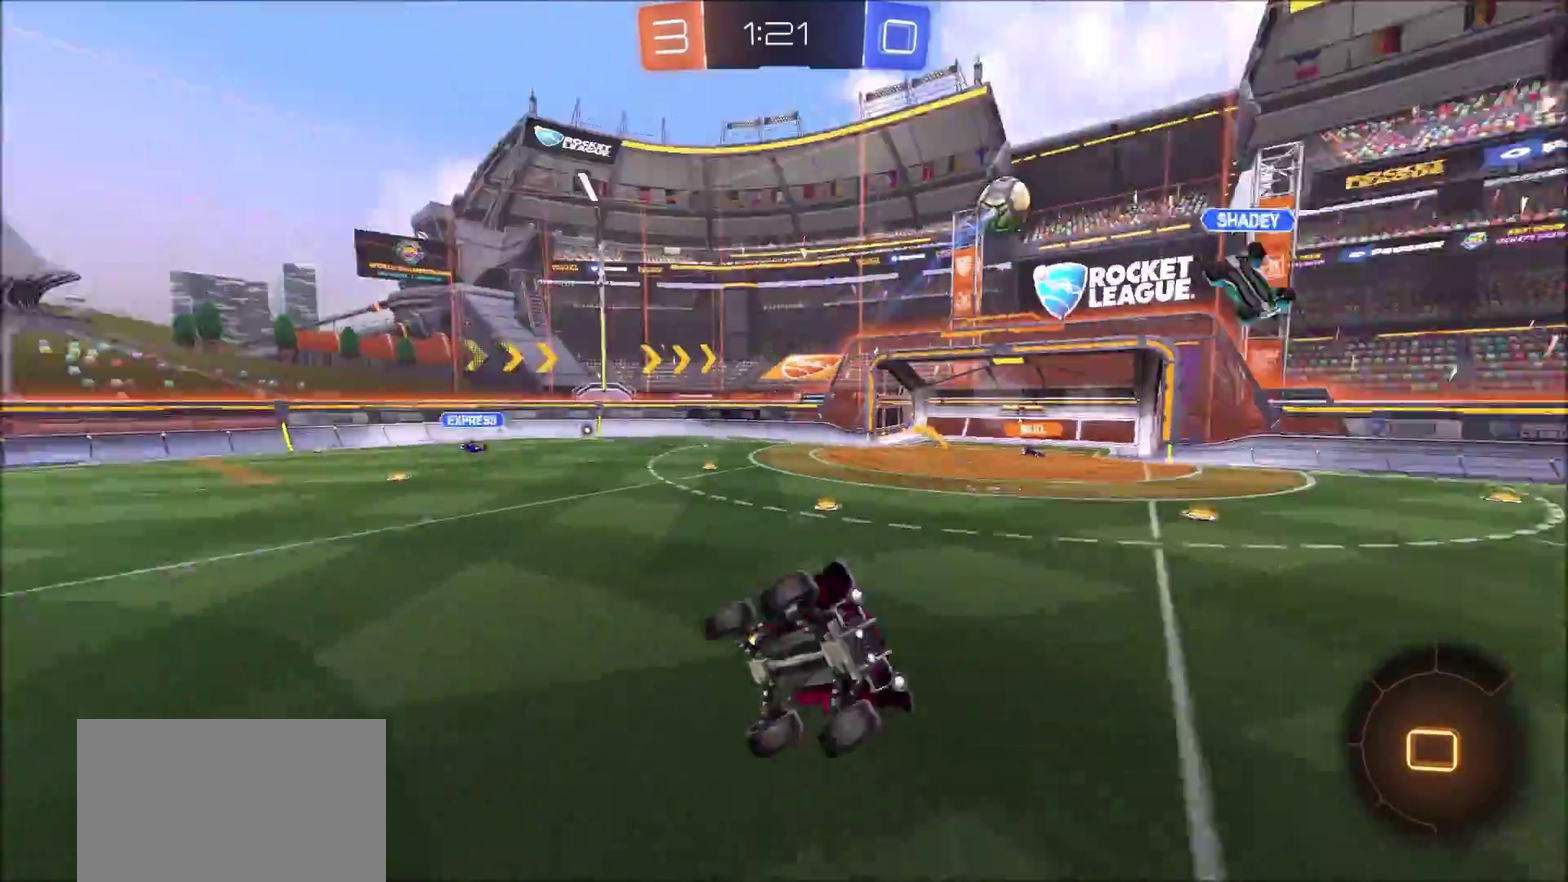
{"buttons": ["R2"], "left_stick": "left", "right_stick": "center", "events": [[133, "L1", "up"], [150, "CIRCLE", "up"], [183, "left_stick", "center"], [267, "R2", "down"], [317, "left_stick", "left"]]}
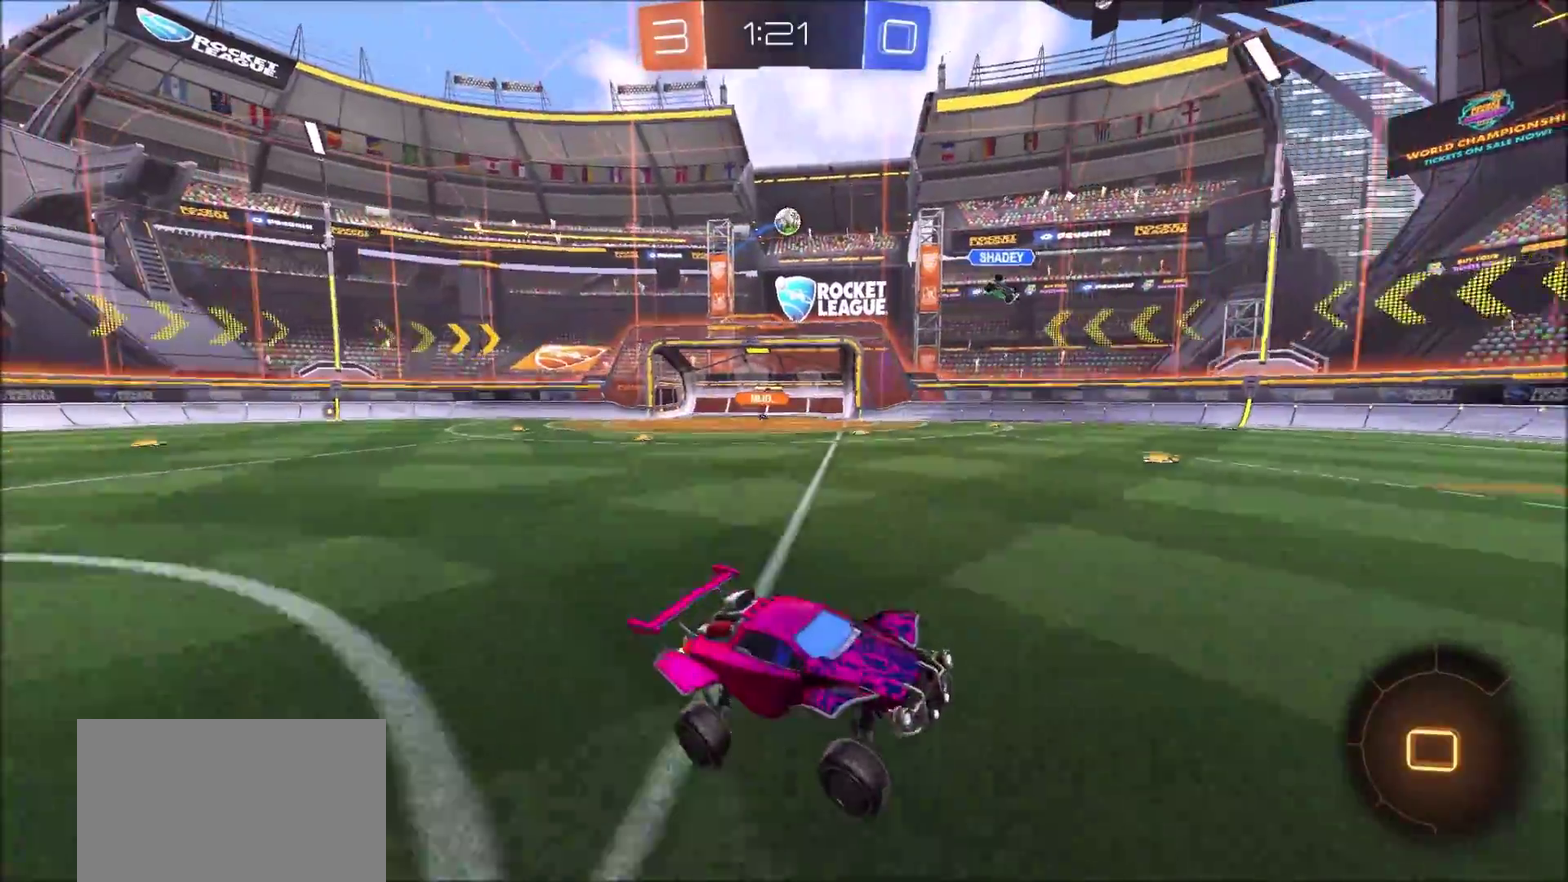
{"buttons": ["TRIANGLE", "R2"], "left_stick": "center", "right_stick": "center", "events": [[483, "left_stick", "center"], [500, "TRIANGLE", "down"]]}
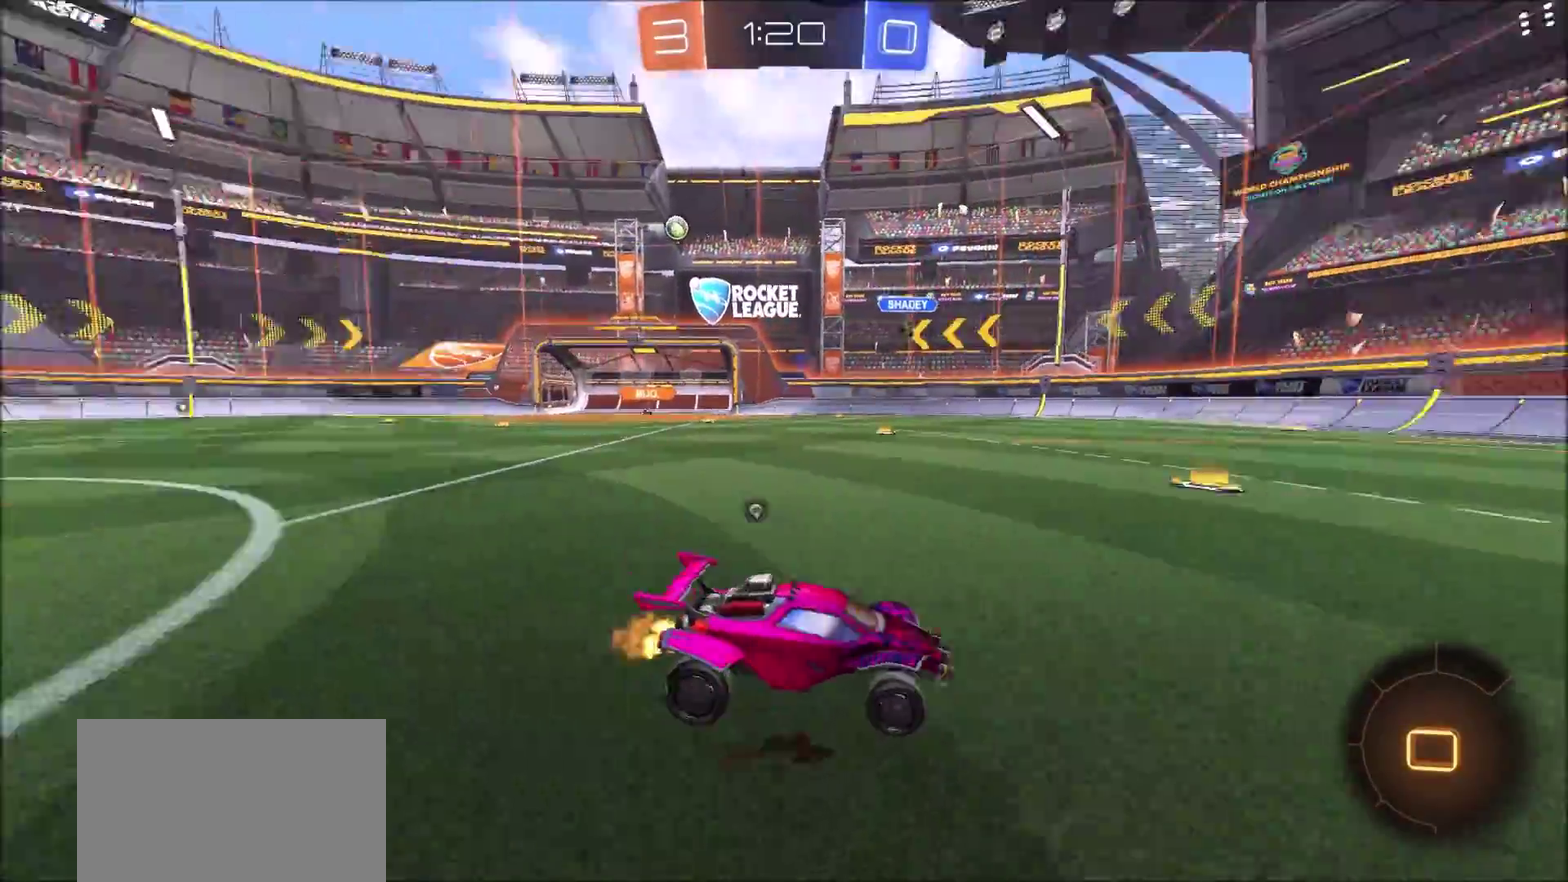
{"buttons": ["R2"], "left_stick": "center", "right_stick": "center", "events": [[133, "TRIANGLE", "up"]]}
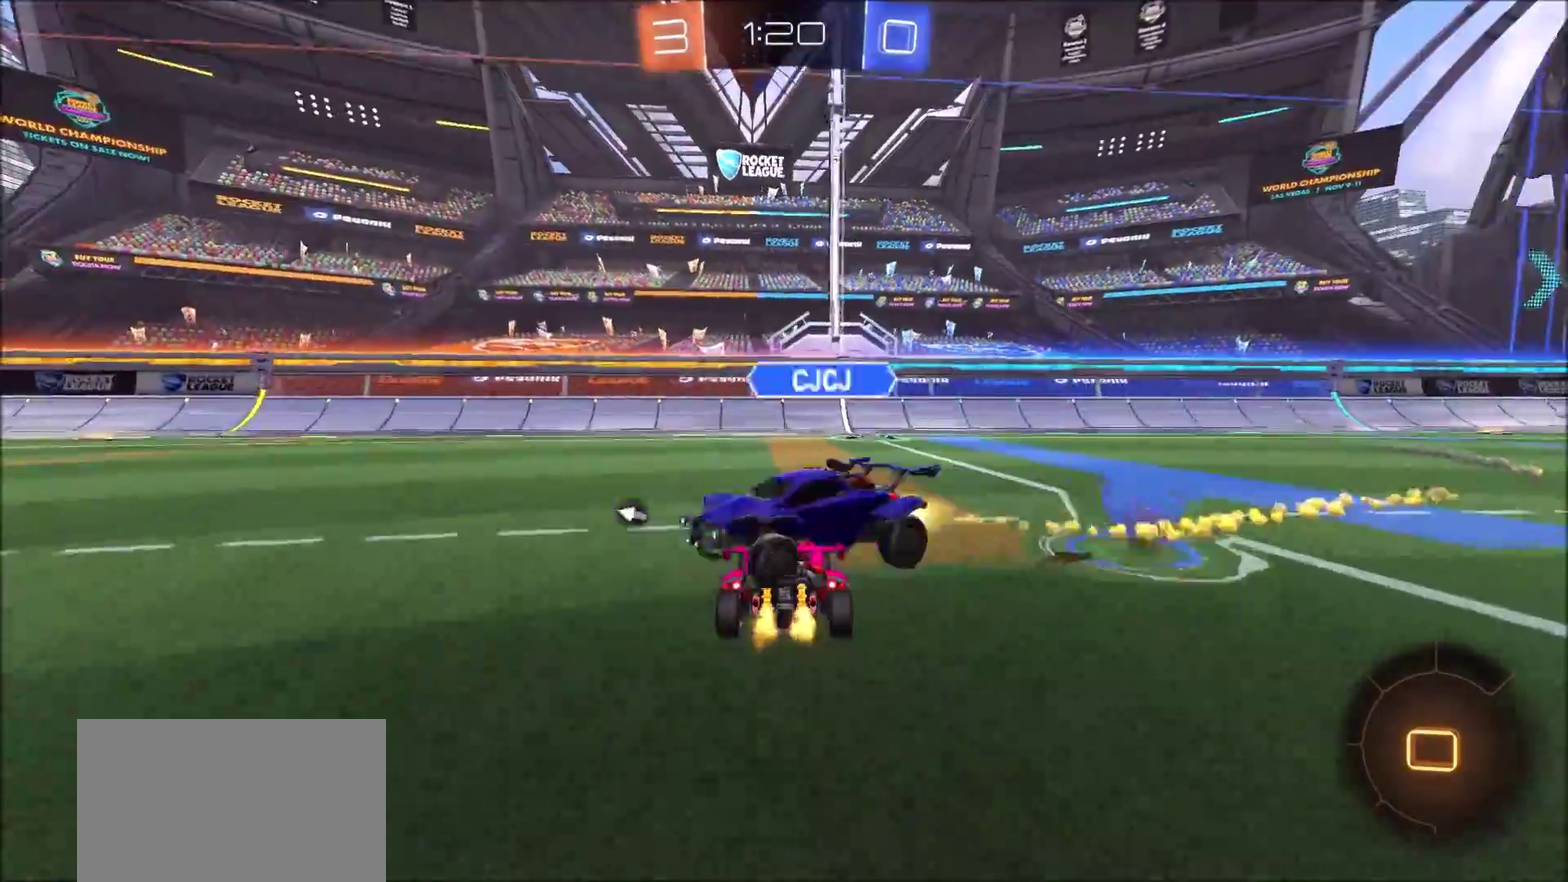
{"buttons": ["R2"], "left_stick": "right", "right_stick": "center", "events": [[250, "TRIANGLE", "down"], [367, "TRIANGLE", "up"], [450, "left_stick", "right"]]}
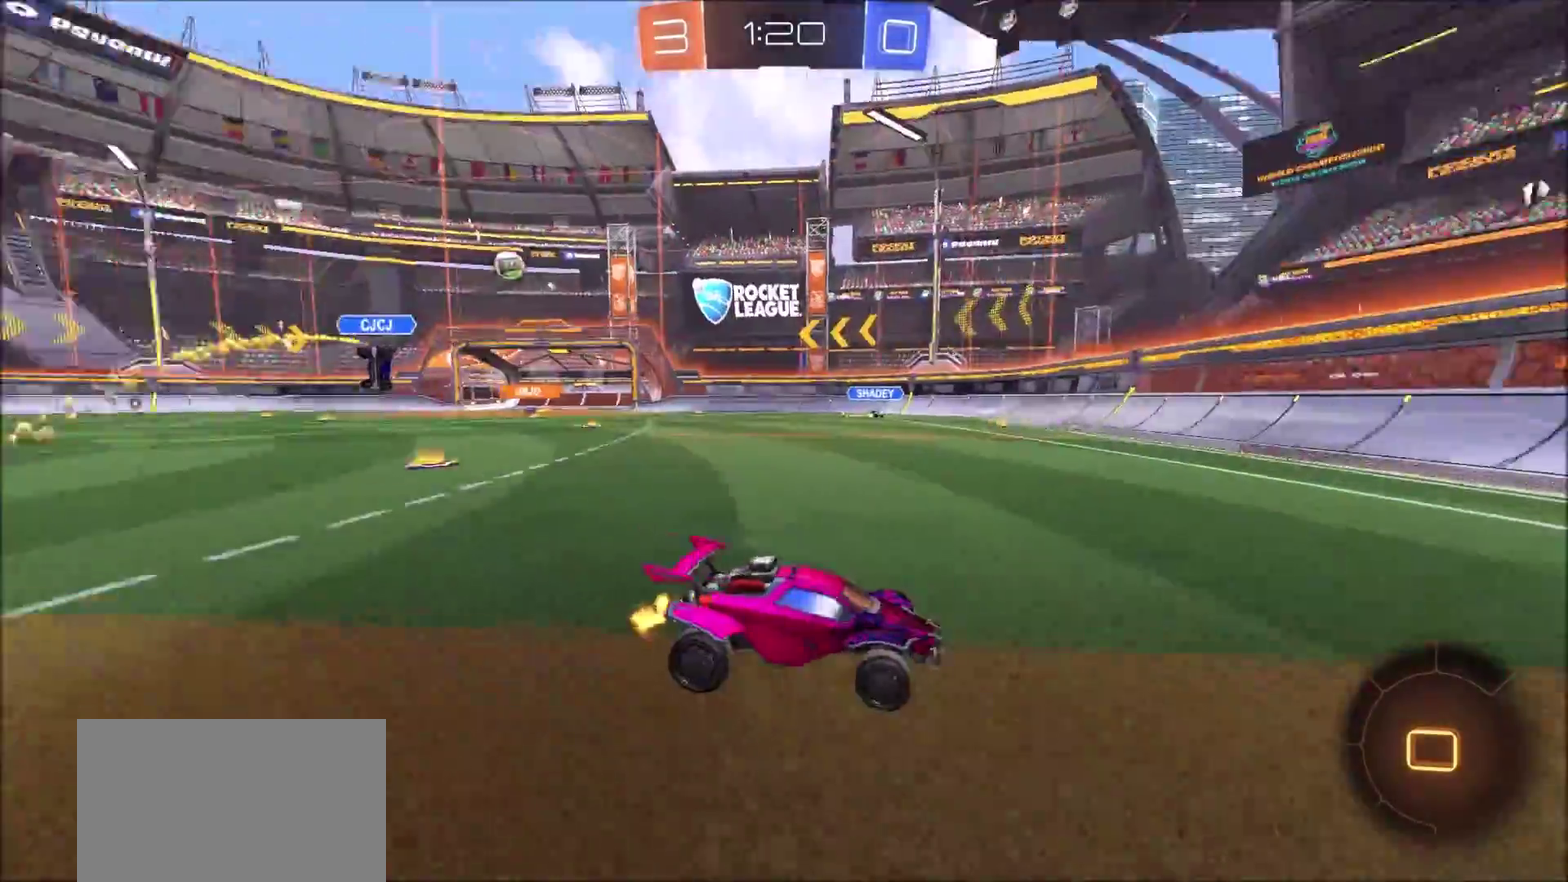
{"buttons": ["L1", "R2"], "left_stick": "up-left", "right_stick": "center", "events": [[267, "left_stick", "center"], [400, "left_stick", "left"], [433, "L1", "down"], [450, "left_stick", "up-left"]]}
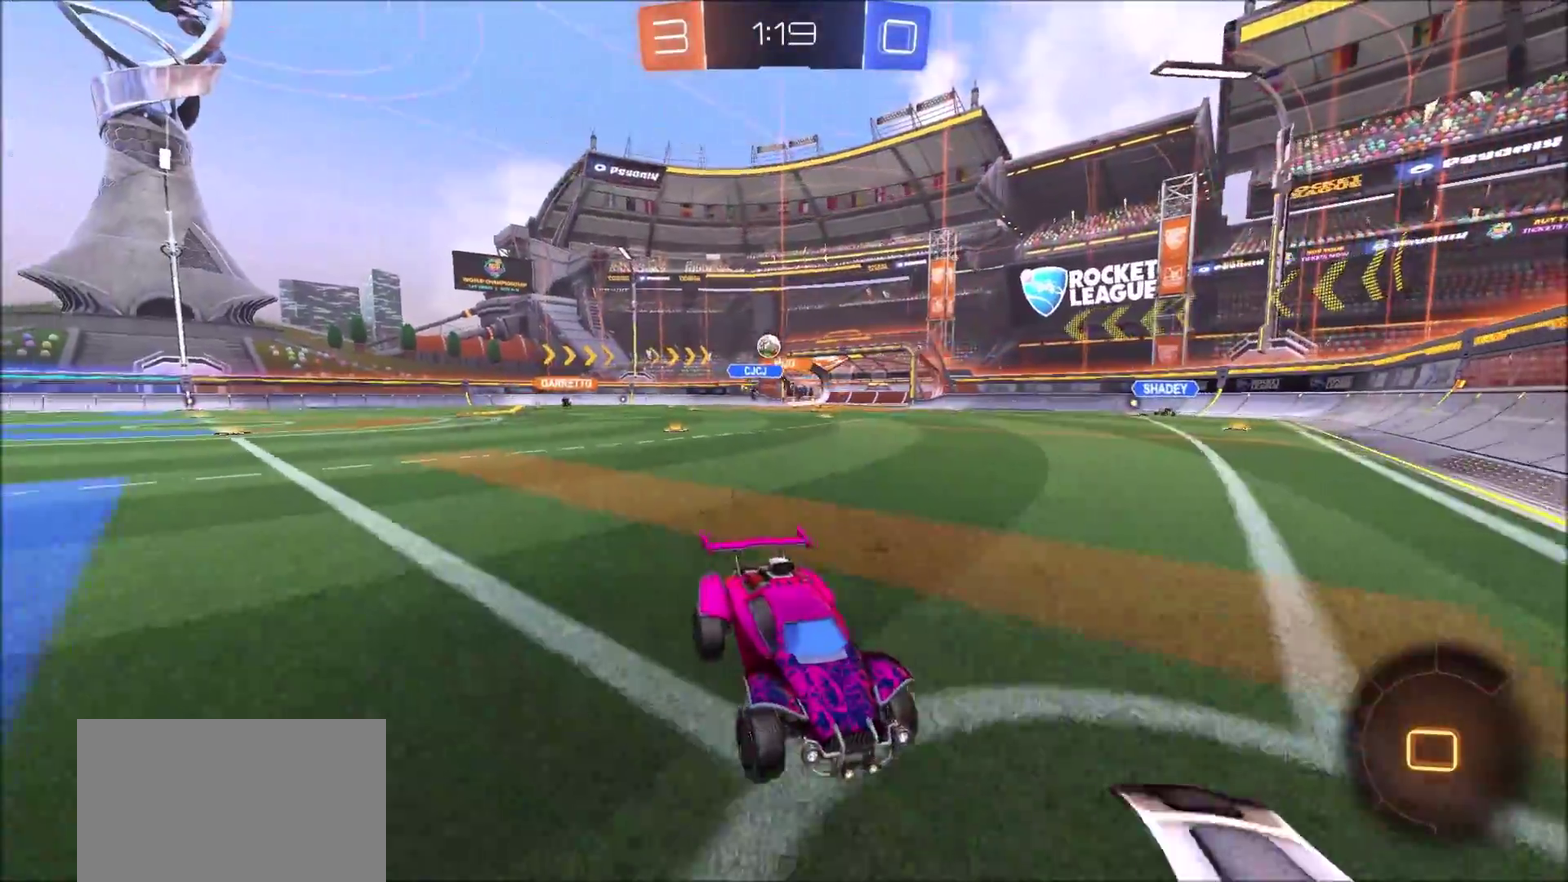
{"buttons": ["R2"], "left_stick": "up-right", "right_stick": "center", "events": [[33, "L1", "up"], [67, "left_stick", "up-right"]]}